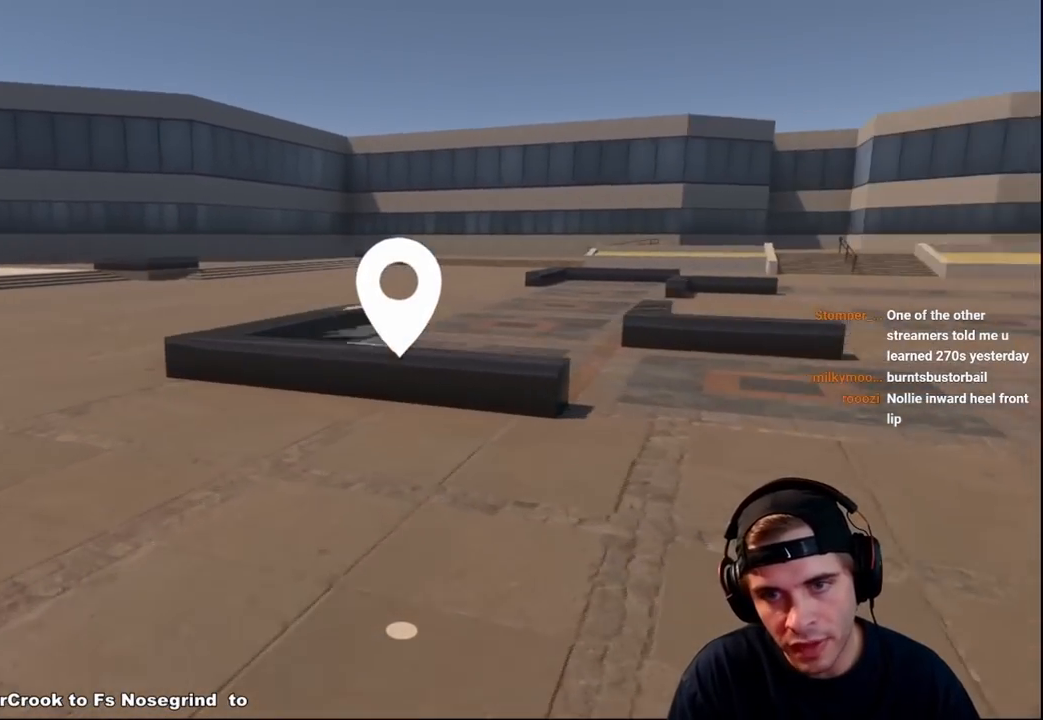
Gameplay with a controller (Xbox layout); each line is a JSON object with the inputs held at the frame after it. "events" lists button and stick changes between this image and that frame as [ms after this image, input, new state], when the widget could be followed in between. Not read: L3 R3.
{"buttons": [], "left_stick": "up-left", "right_stick": "left", "events": [[117, "left_stick", "up-left"], [350, "right_stick", "center"], [433, "right_stick", "left"]]}
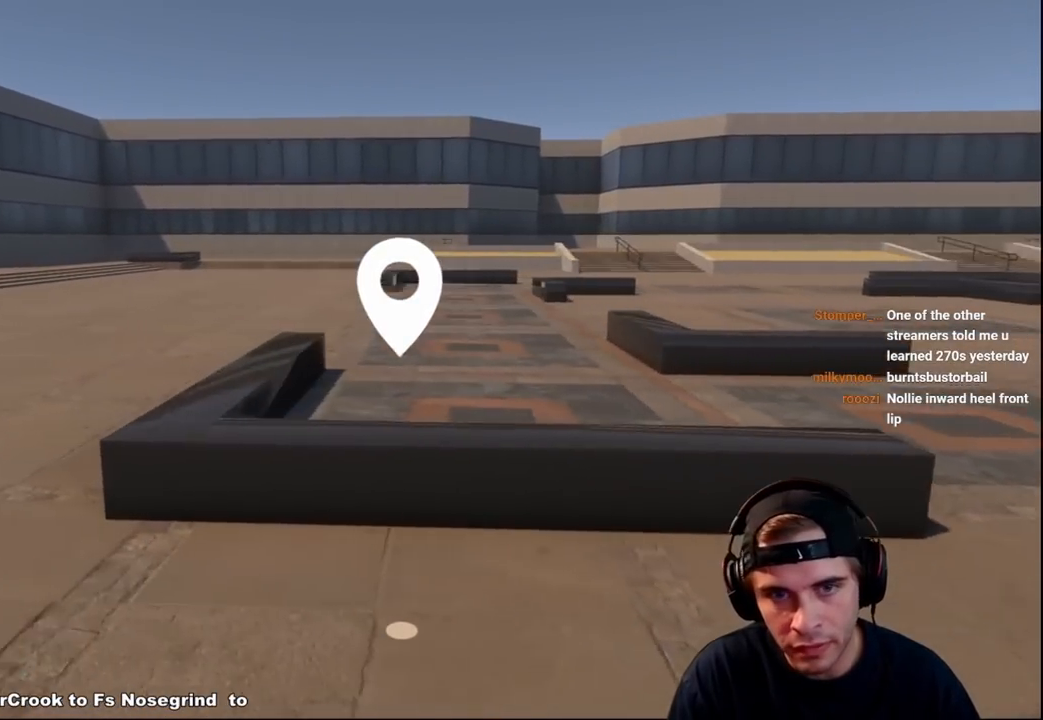
{"buttons": [], "left_stick": "up-left", "right_stick": "down-left", "events": [[217, "right_stick", "center"], [500, "right_stick", "down-left"]]}
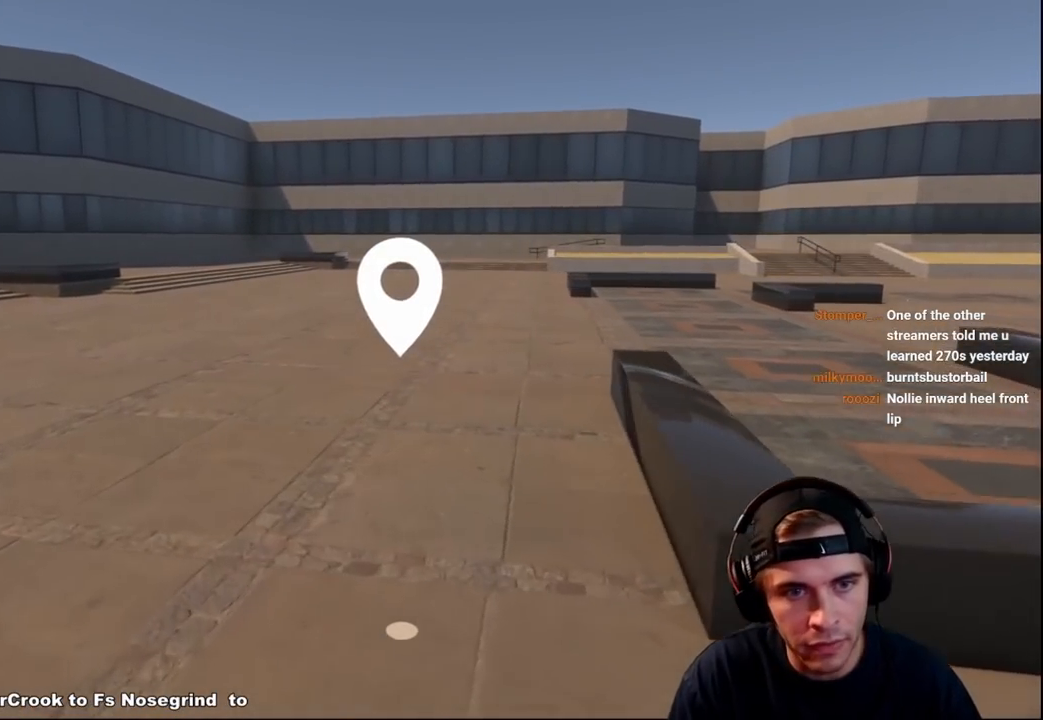
{"buttons": [], "left_stick": "up-left", "right_stick": "center", "events": [[50, "left_stick", "up"], [67, "right_stick", "center"], [150, "left_stick", "up-left"]]}
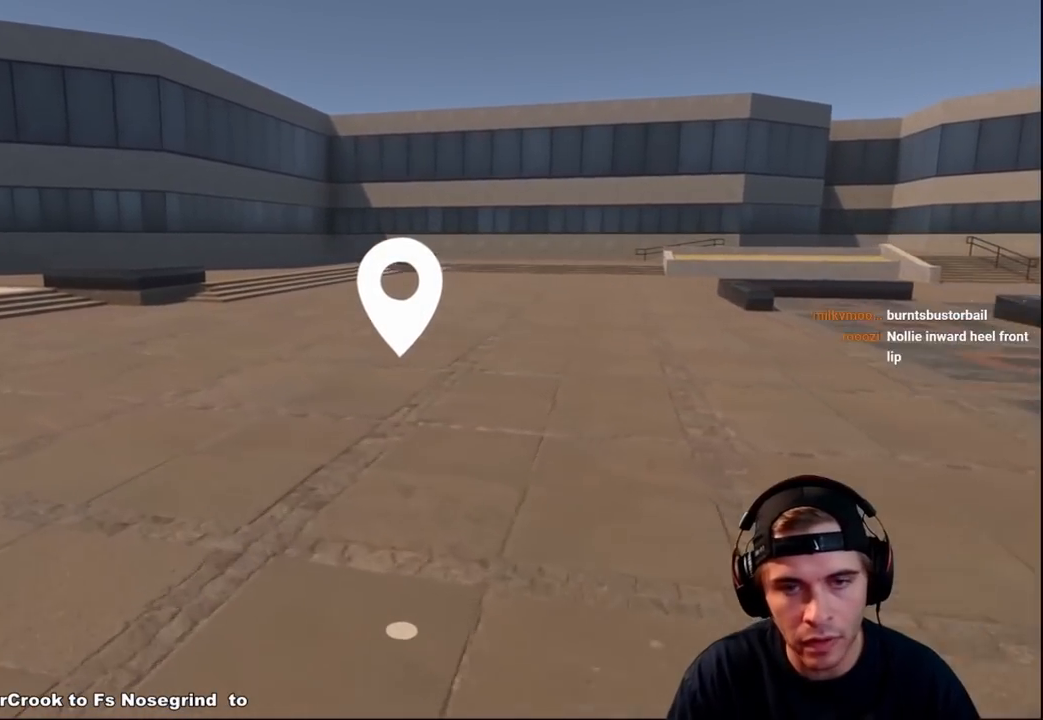
{"buttons": [], "left_stick": "up-left", "right_stick": "center", "events": []}
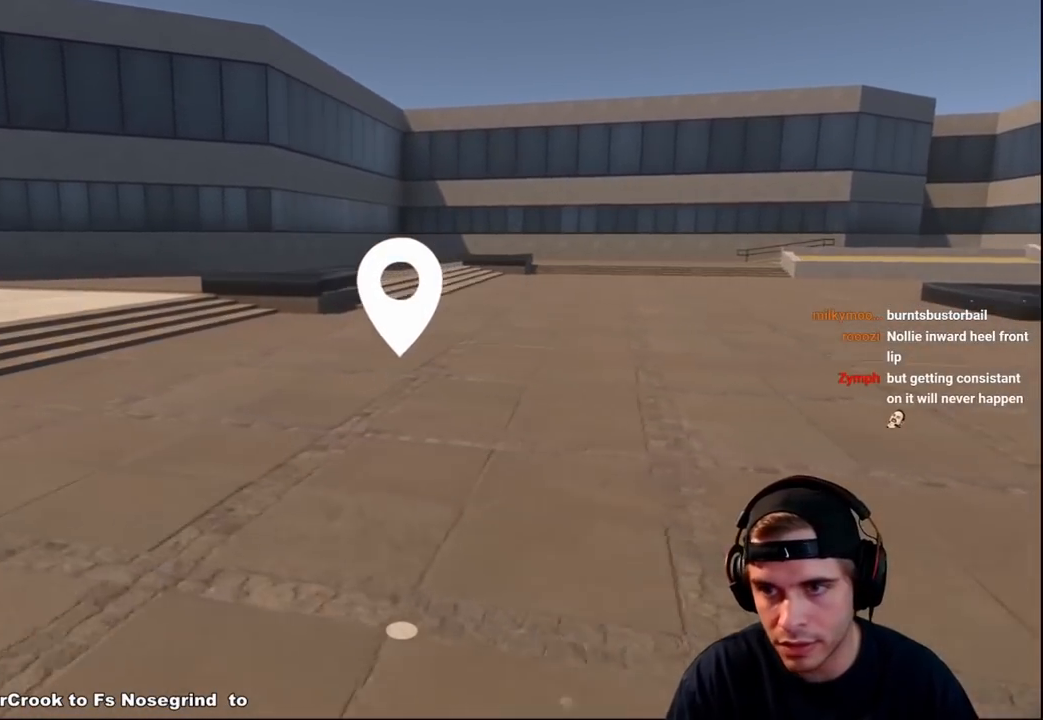
{"buttons": [], "left_stick": "left", "right_stick": "center", "events": [[500, "left_stick", "left"]]}
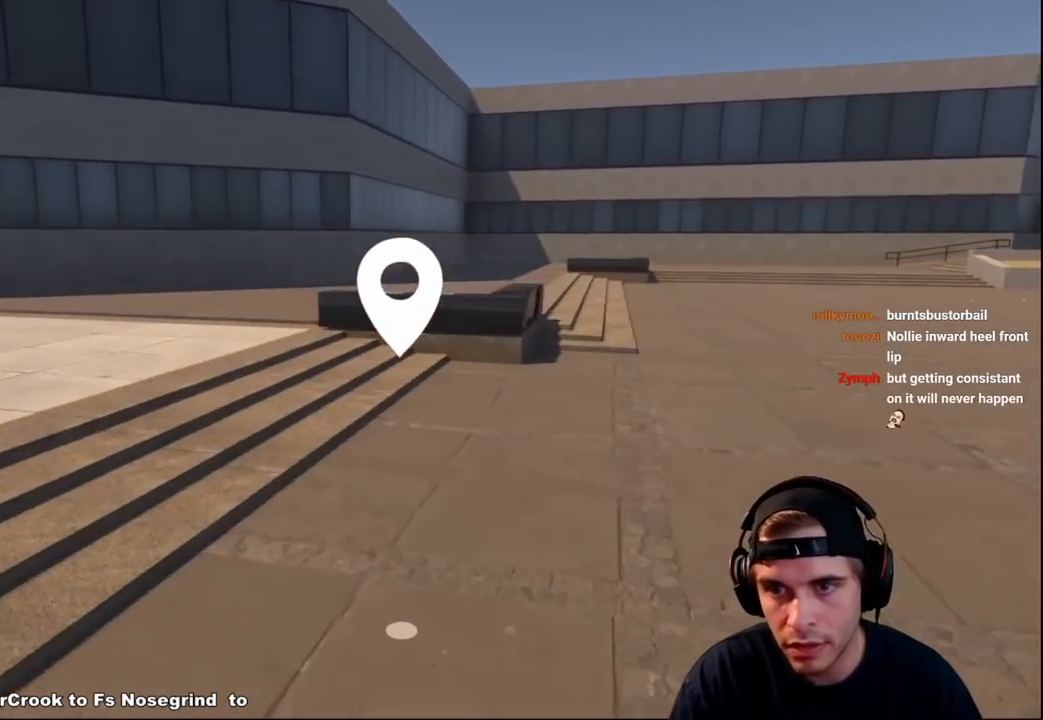
{"buttons": [], "left_stick": "center", "right_stick": "left", "events": [[367, "right_stick", "left"], [417, "left_stick", "center"]]}
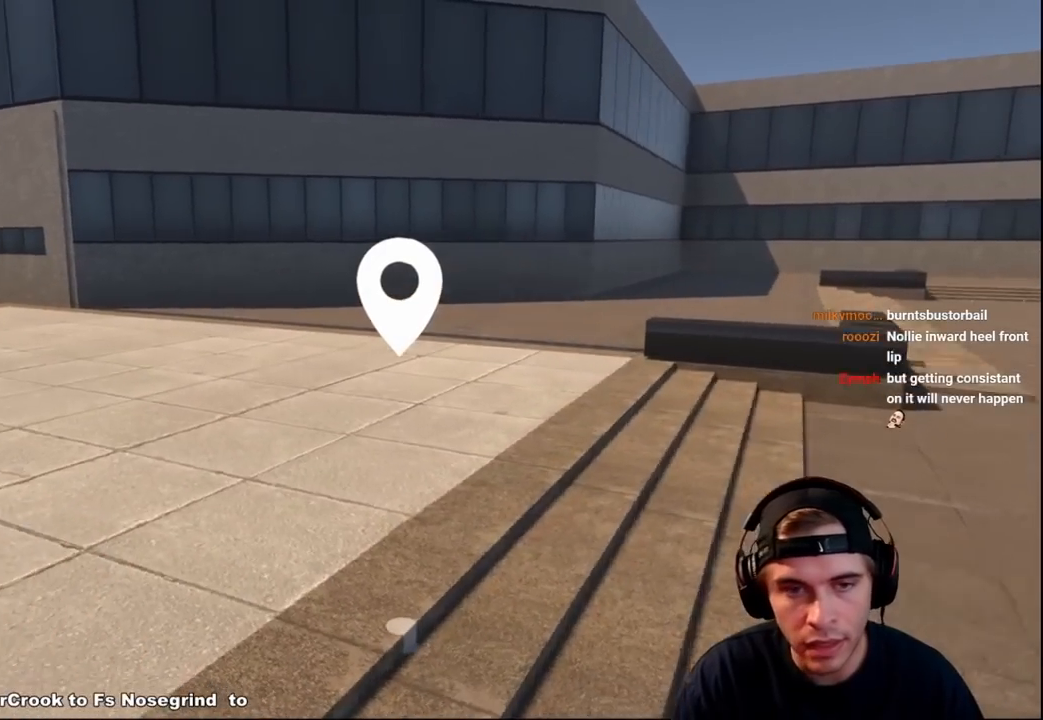
{"buttons": [], "left_stick": "up-left", "right_stick": "left", "events": [[183, "left_stick", "up"], [283, "left_stick", "center"], [433, "left_stick", "up-left"]]}
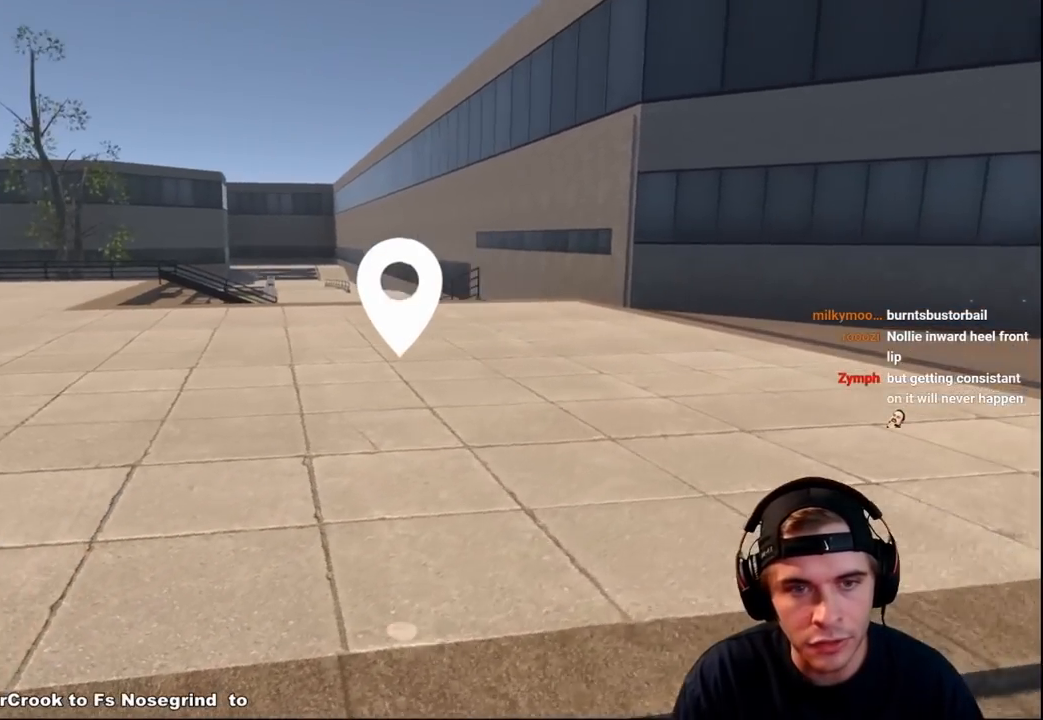
{"buttons": [], "left_stick": "down-left", "right_stick": "left", "events": [[50, "right_stick", "center"], [233, "left_stick", "left"], [267, "right_stick", "left"], [333, "left_stick", "down-left"]]}
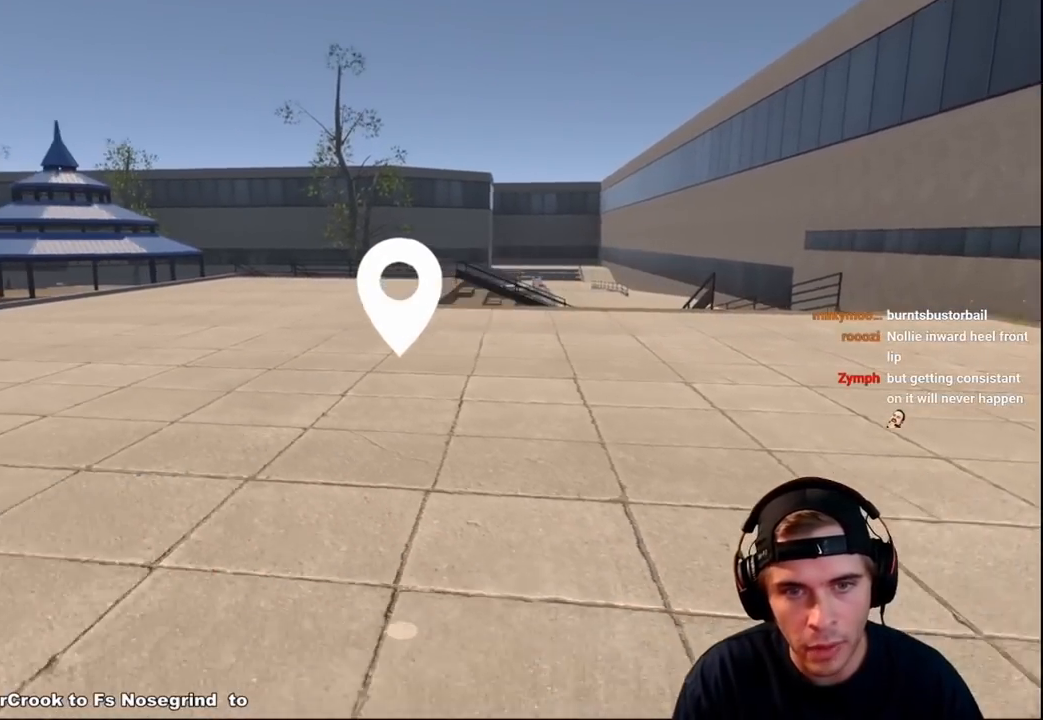
{"buttons": [], "left_stick": "down-left", "right_stick": "up-right", "events": [[117, "right_stick", "up-left"], [383, "right_stick", "up"], [483, "right_stick", "up-right"]]}
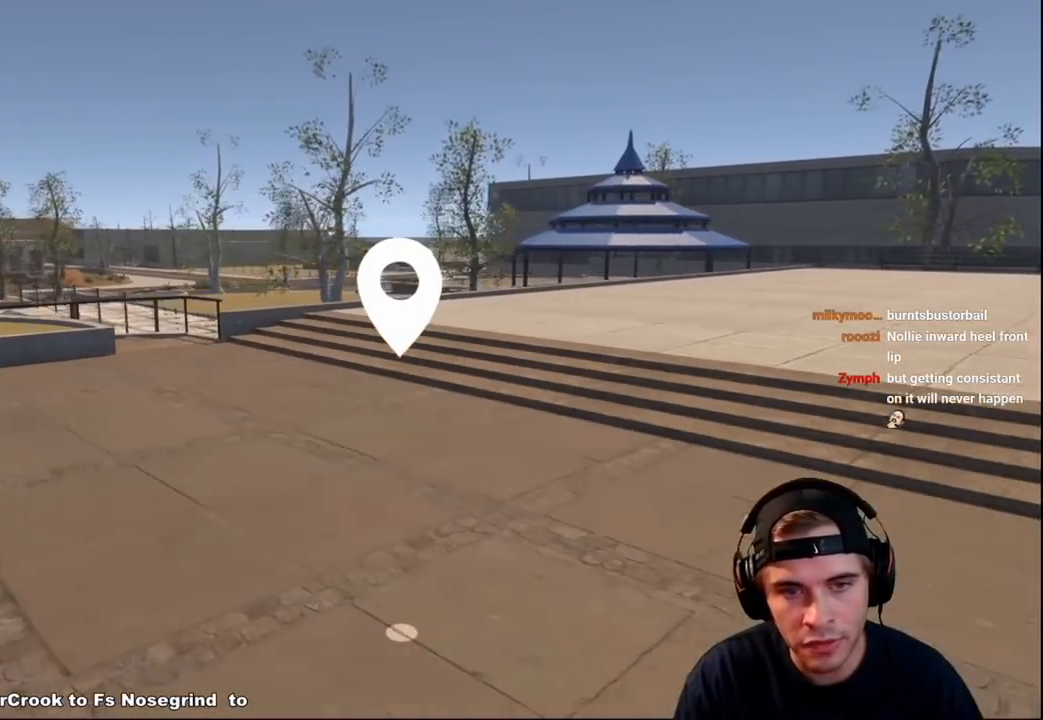
{"buttons": [], "left_stick": "down-left", "right_stick": "center", "events": [[283, "right_stick", "center"]]}
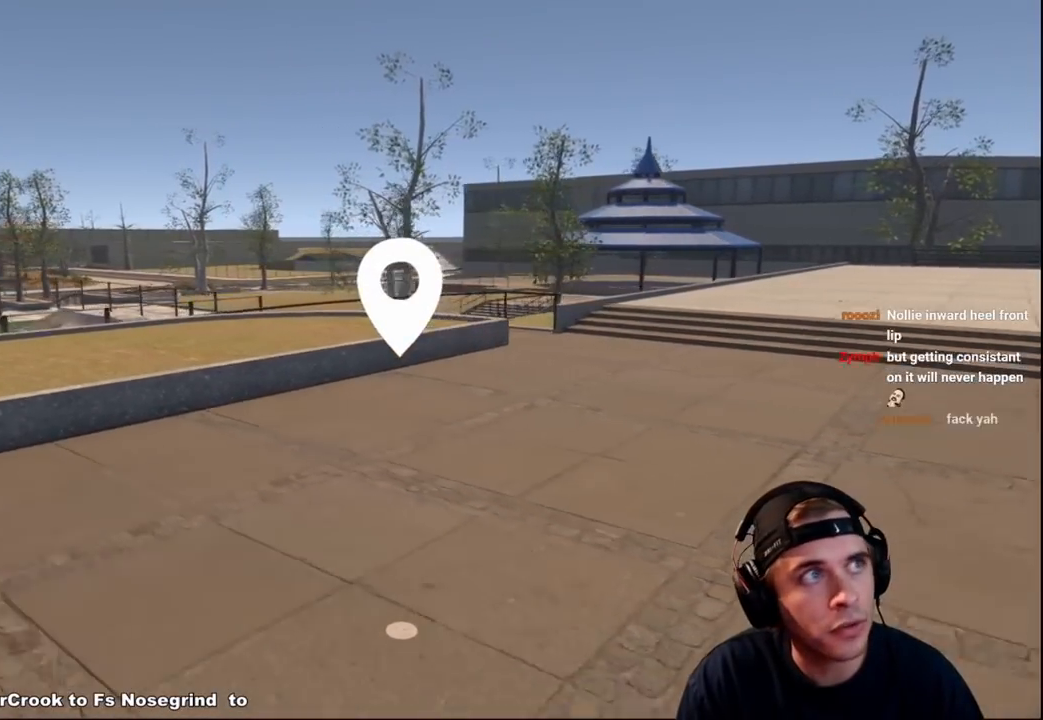
{"buttons": [], "left_stick": "down-left", "right_stick": "right", "events": [[183, "right_stick", "right"]]}
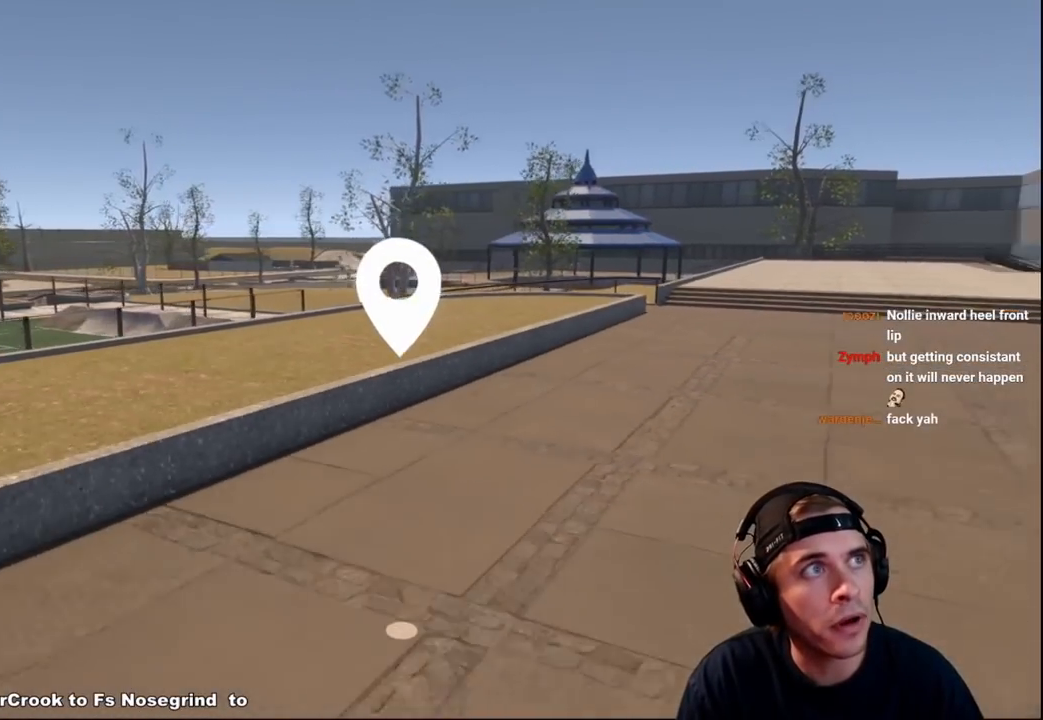
{"buttons": [], "left_stick": "center", "right_stick": "center", "events": [[383, "right_stick", "center"], [500, "left_stick", "center"]]}
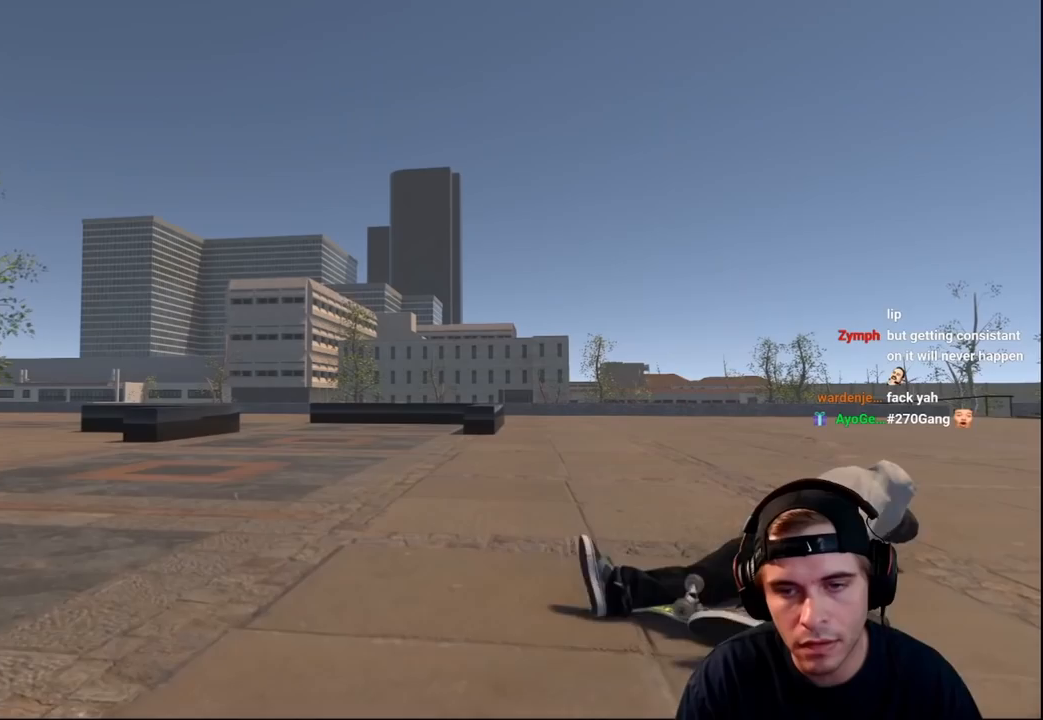
{"buttons": [], "left_stick": "center", "right_stick": "center", "events": [[50, "DPAD_UP", "down"], [133, "DPAD_UP", "up"], [250, "DPAD_UP", "down"], [300, "DPAD_UP", "up"], [400, "DPAD_UP", "down"], [467, "DPAD_UP", "up"]]}
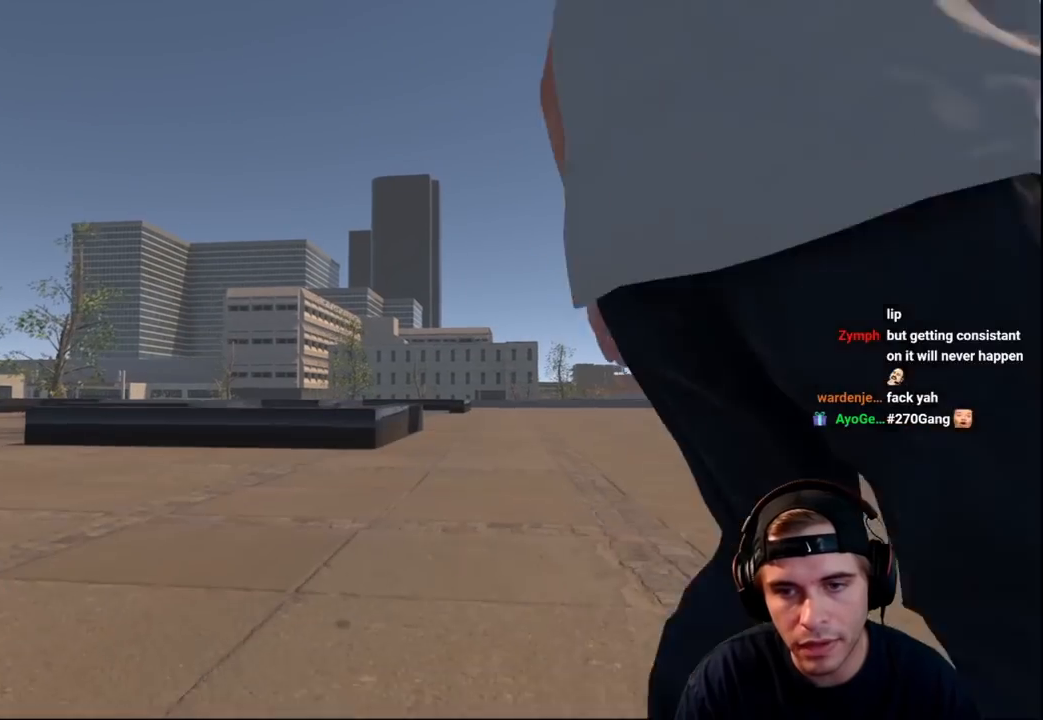
{"buttons": ["A"], "left_stick": "center", "right_stick": "center", "events": [[33, "A", "down"]]}
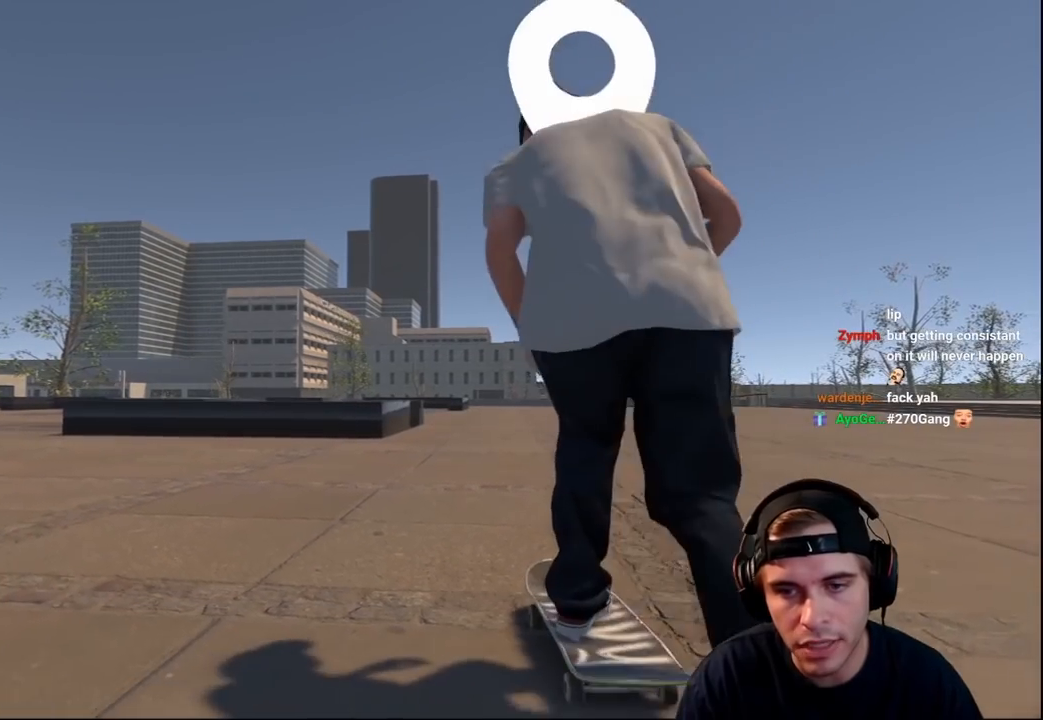
{"buttons": ["A"], "left_stick": "center", "right_stick": "center", "events": [[283, "L2", "down"], [333, "L2", "up"]]}
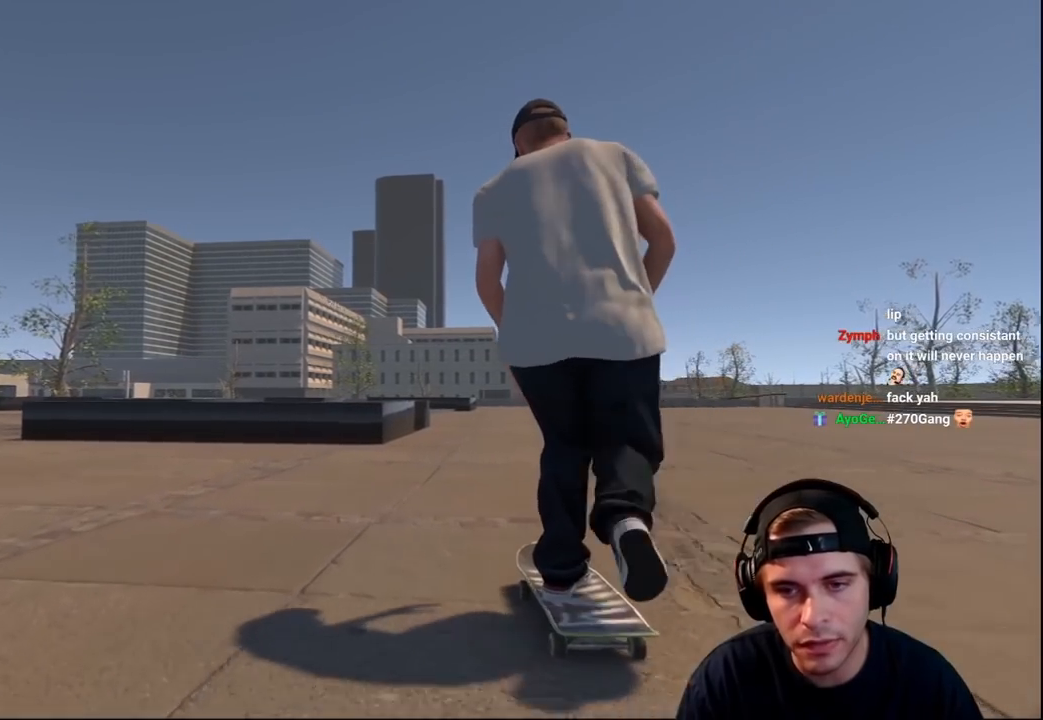
{"buttons": ["A"], "left_stick": "center", "right_stick": "center", "events": []}
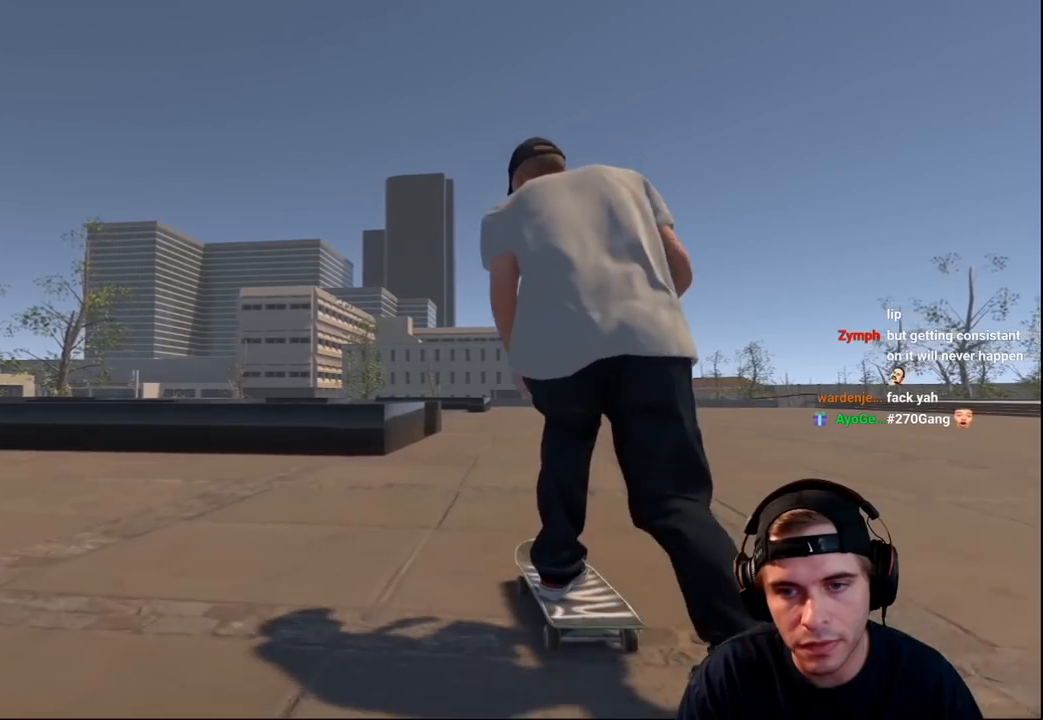
{"buttons": [], "left_stick": "center", "right_stick": "down", "events": [[33, "A", "up"], [450, "right_stick", "down"]]}
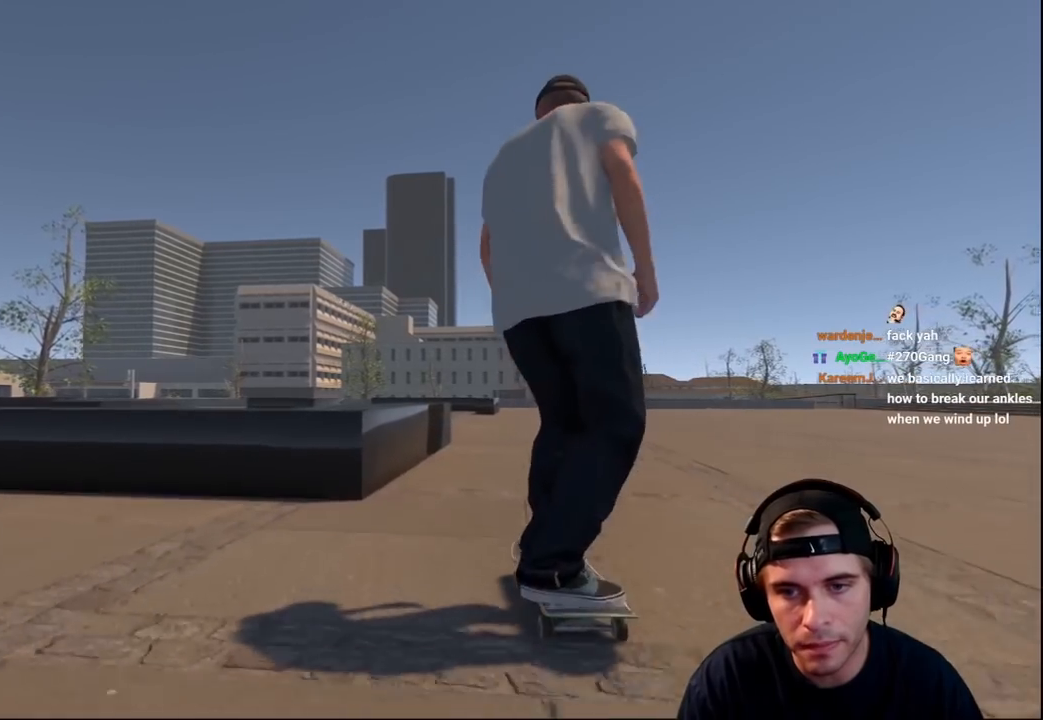
{"buttons": ["R2"], "left_stick": "right", "right_stick": "left", "events": [[167, "R2", "down"], [250, "right_stick", "center"], [433, "left_stick", "right"], [450, "right_stick", "left"]]}
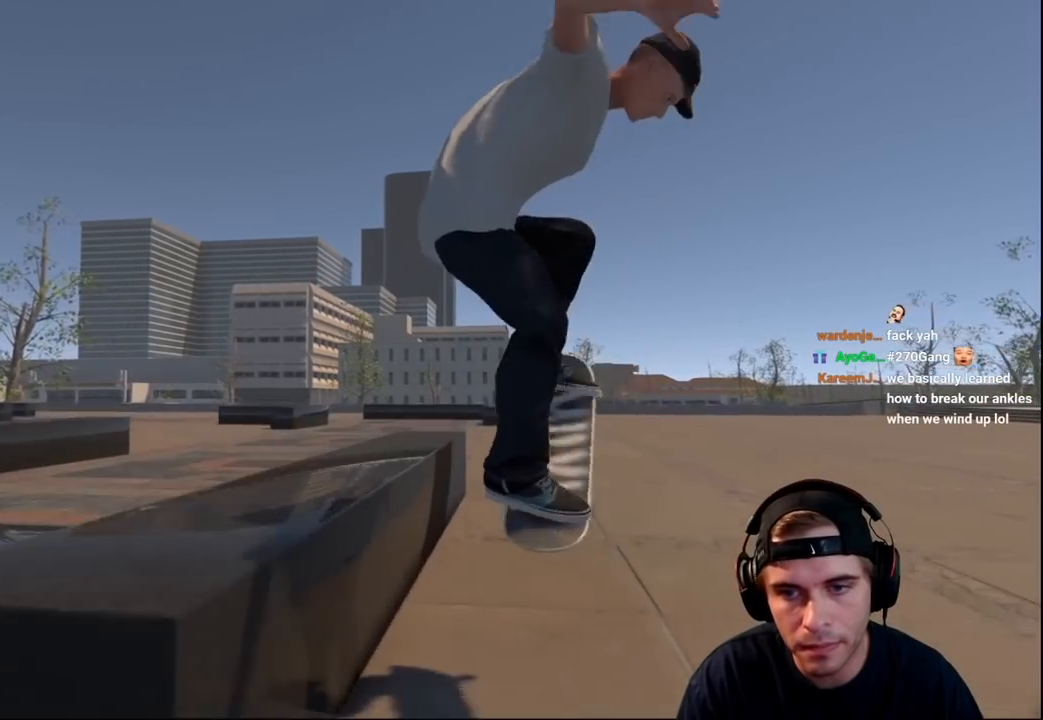
{"buttons": ["L2"], "left_stick": "center", "right_stick": "center", "events": [[50, "right_stick", "down-left"], [117, "R2", "up"], [367, "L2", "down"], [367, "left_stick", "center"], [450, "right_stick", "center"]]}
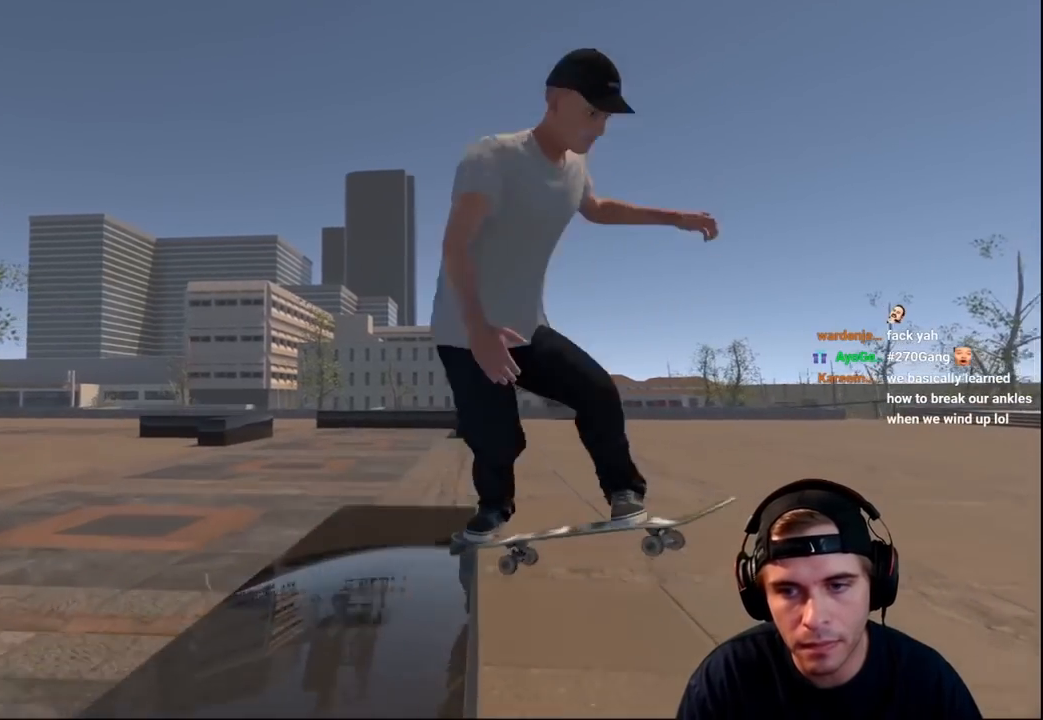
{"buttons": ["L2"], "left_stick": "left", "right_stick": "right", "events": [[133, "right_stick", "right"], [200, "left_stick", "left"]]}
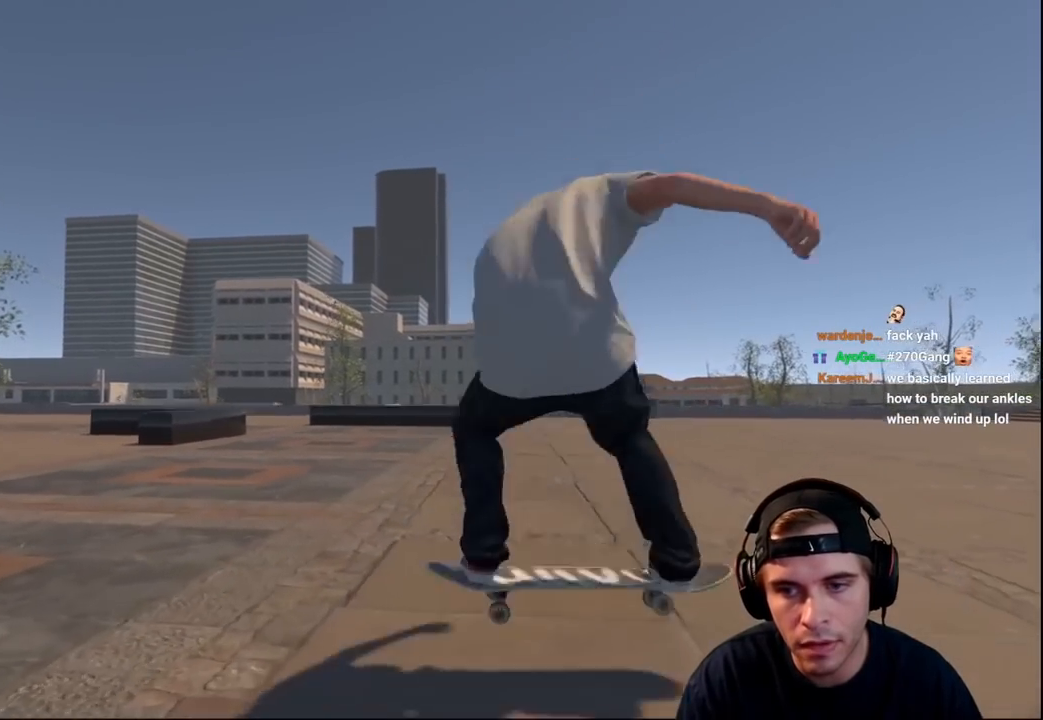
{"buttons": ["L2"], "left_stick": "center", "right_stick": "center", "events": [[183, "left_stick", "center"], [250, "L2", "up"], [250, "right_stick", "center"], [400, "L2", "down"]]}
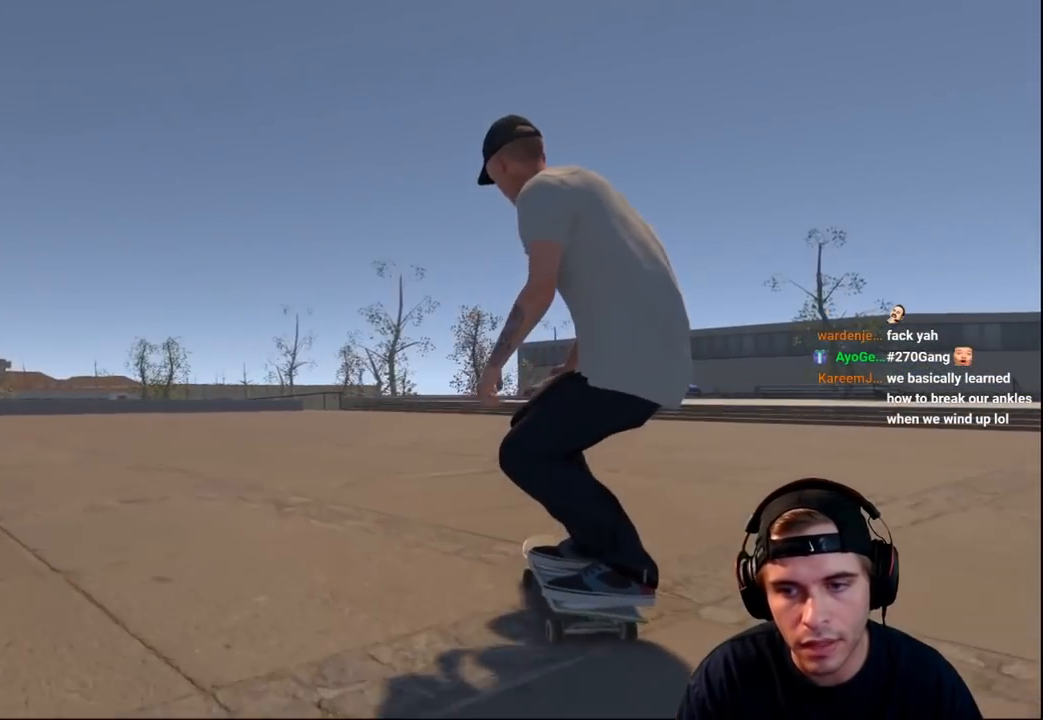
{"buttons": [], "left_stick": "center", "right_stick": "center", "events": [[483, "L2", "up"]]}
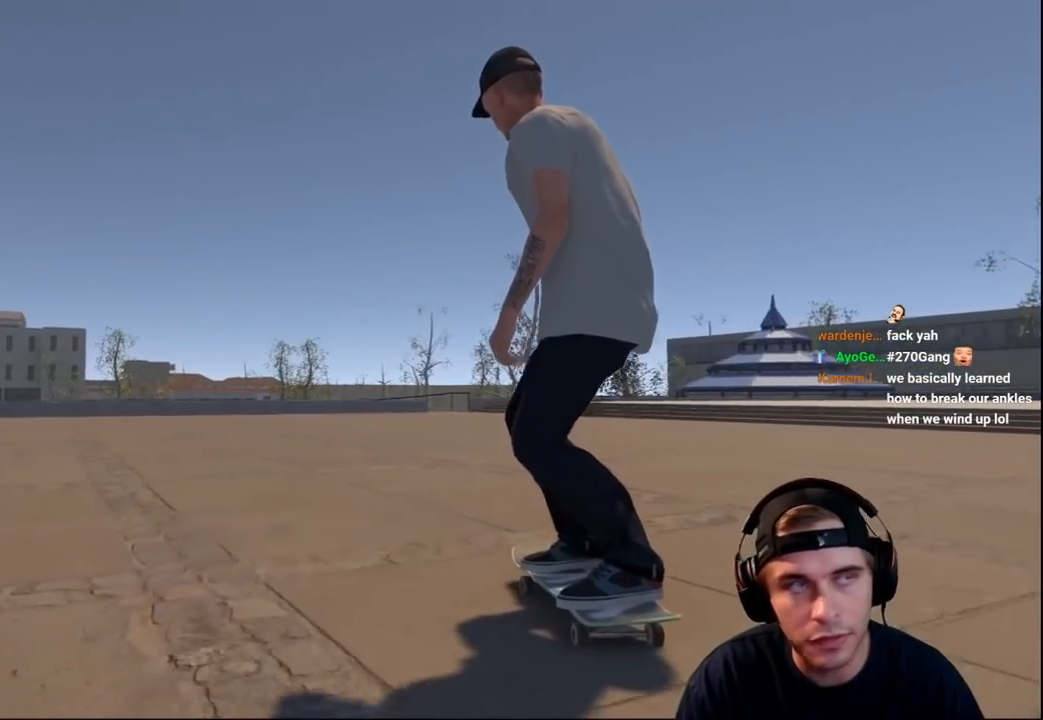
{"buttons": ["DPAD_UP"], "left_stick": "center", "right_stick": "center", "events": [[433, "DPAD_UP", "down"]]}
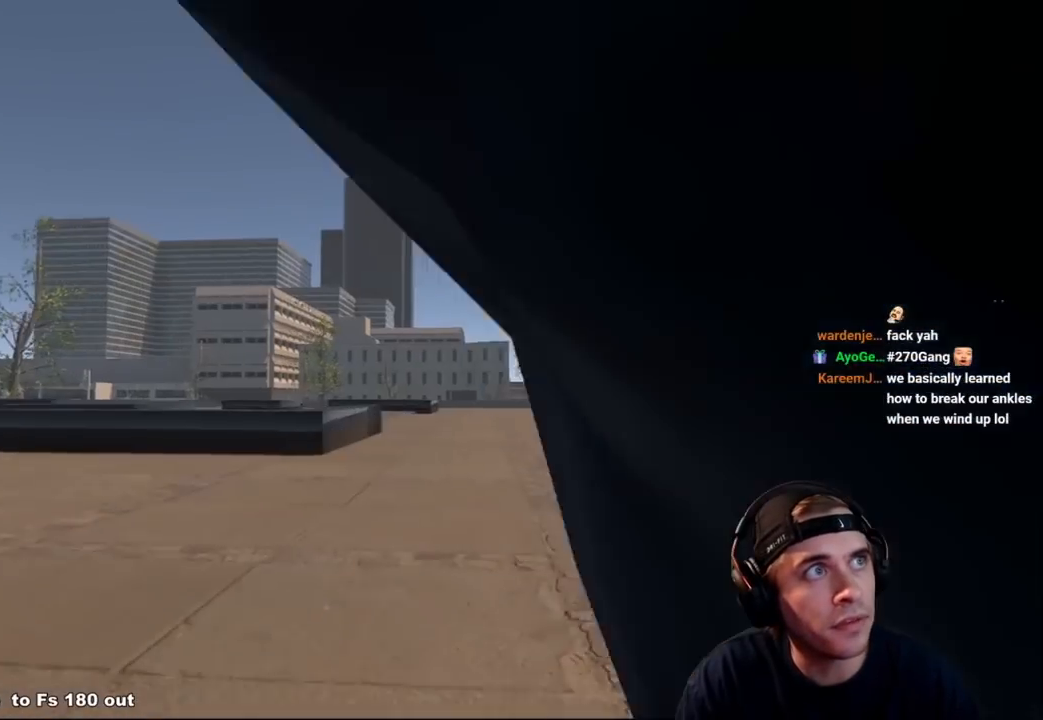
{"buttons": [], "left_stick": "center", "right_stick": "center", "events": [[33, "DPAD_UP", "up"]]}
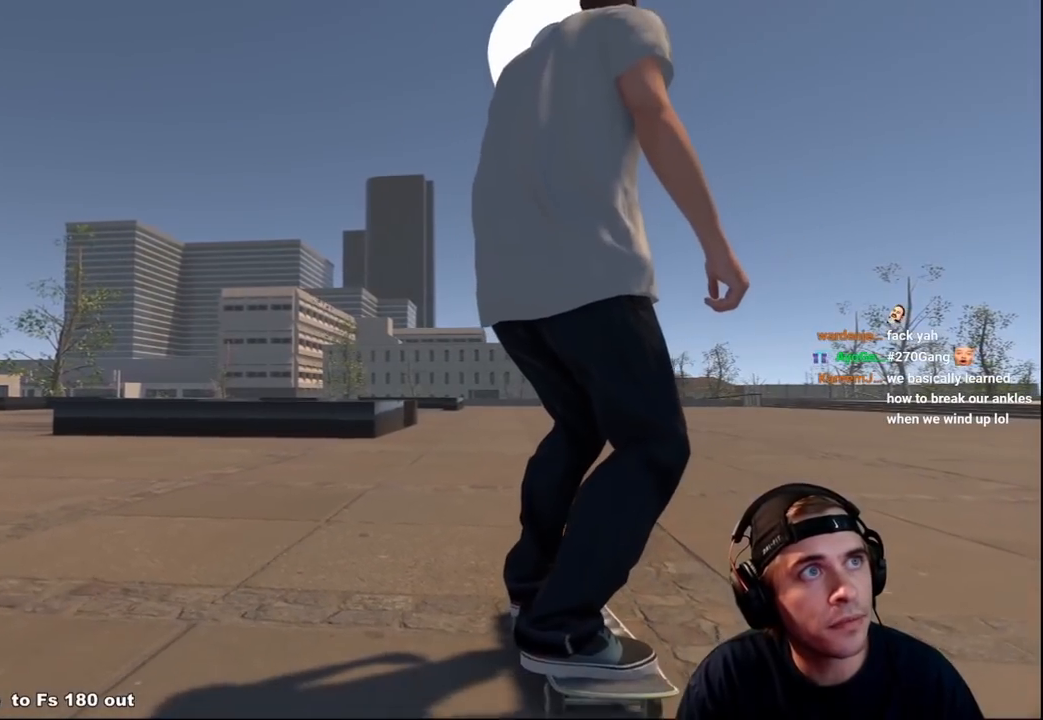
{"buttons": [], "left_stick": "center", "right_stick": "center", "events": []}
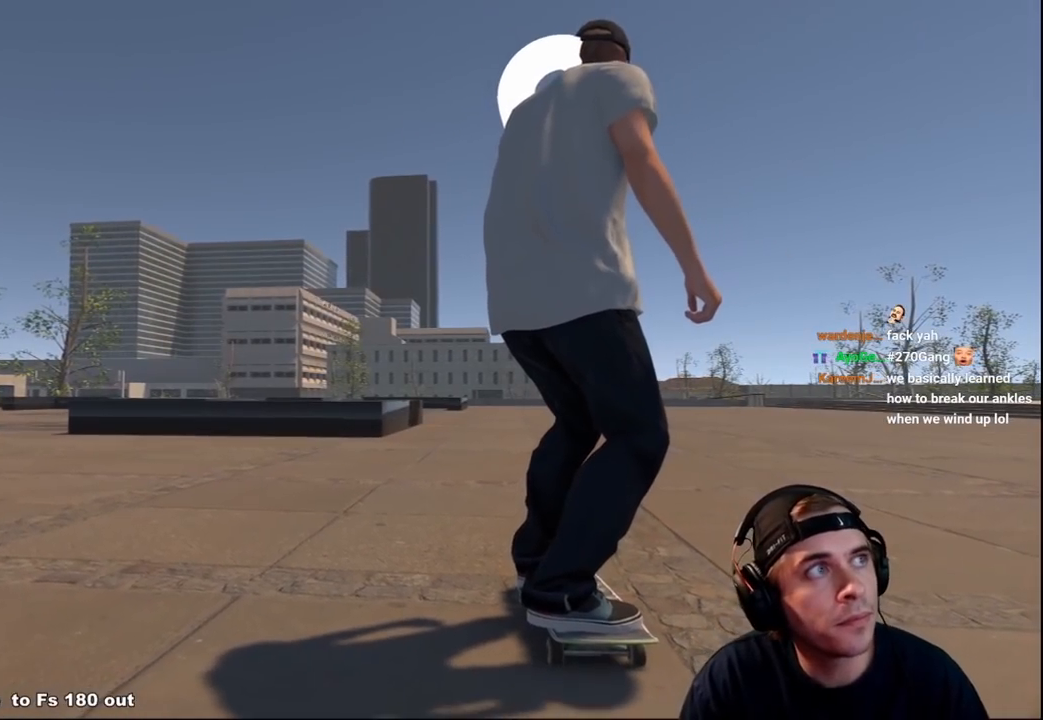
{"buttons": [], "left_stick": "center", "right_stick": "center", "events": []}
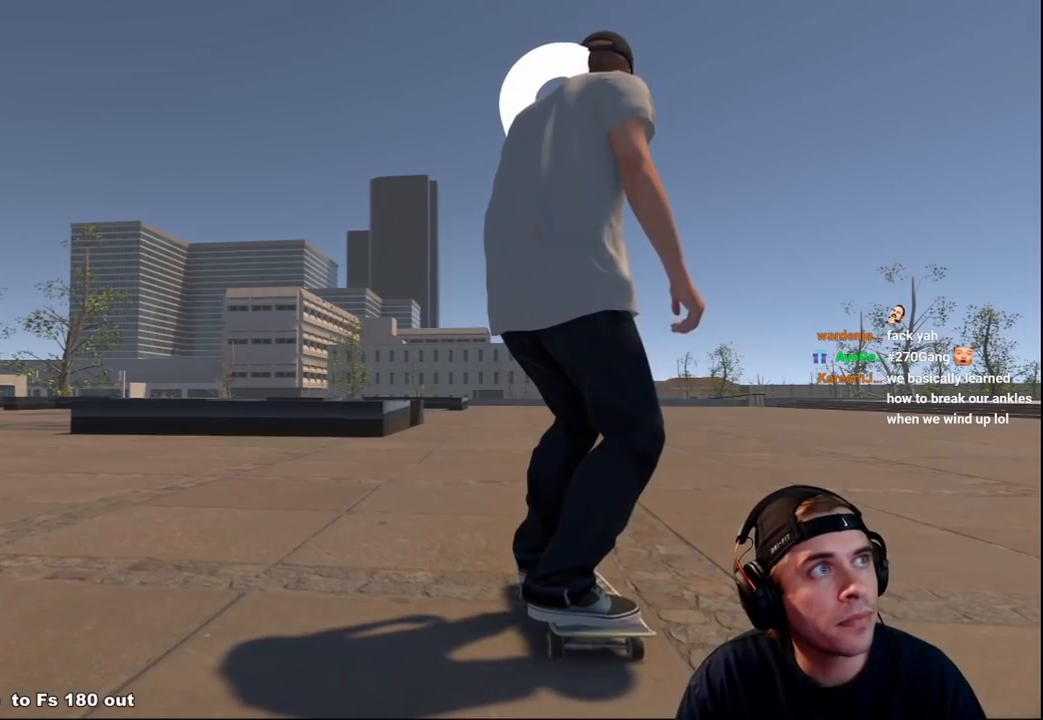
{"buttons": [], "left_stick": "center", "right_stick": "center", "events": []}
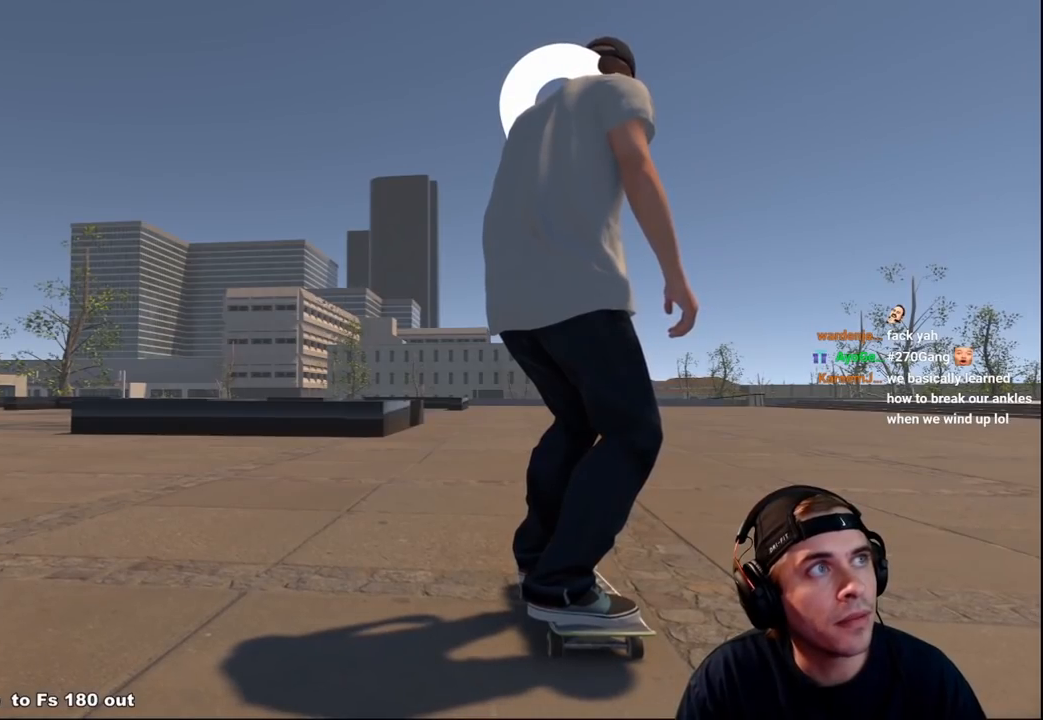
{"buttons": [], "left_stick": "center", "right_stick": "center", "events": []}
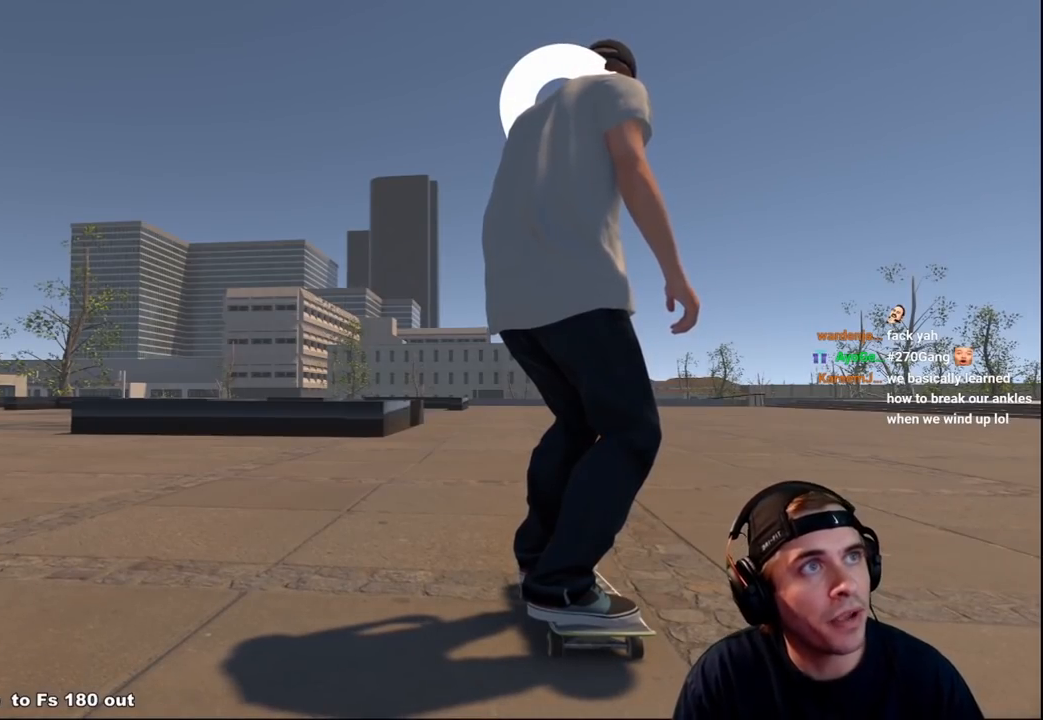
{"buttons": [], "left_stick": "center", "right_stick": "center", "events": []}
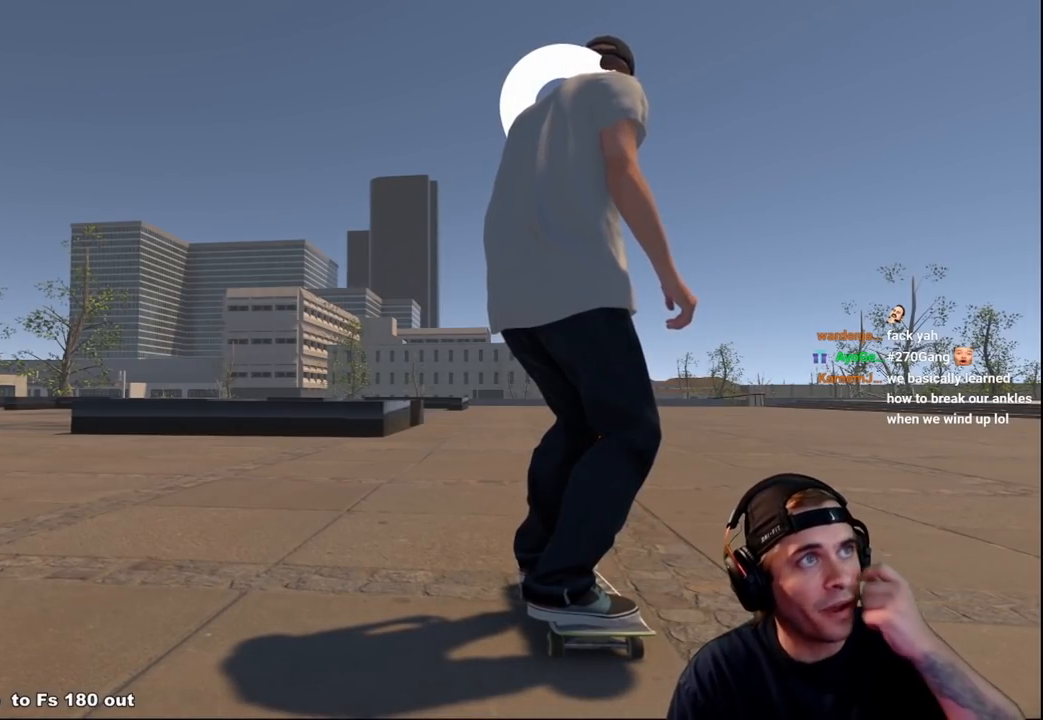
{"buttons": [], "left_stick": "center", "right_stick": "center", "events": []}